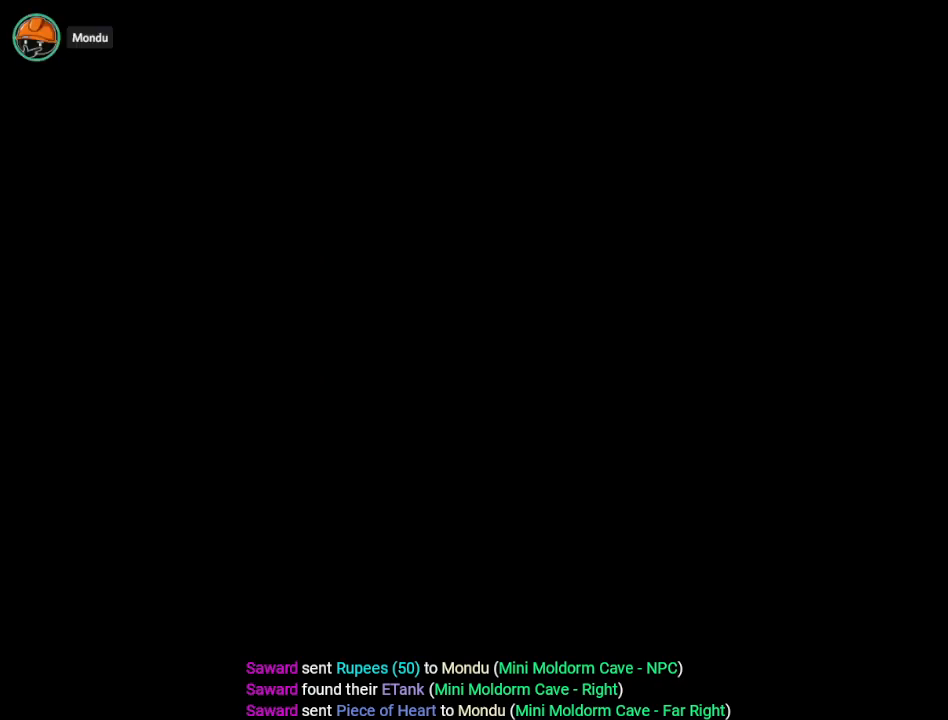
Gameplay with a controller (Nintendo layout); each line is a JSON object with the inputs held at the frame after it. "events" lists button and stick changes between this image and that frame as [ms after this image, input, new state], when the widget could be followed in between. Not read: L3 R3.
{"buttons": ["DPAD_DOWN"], "events": [[134, "DPAD_DOWN", "down"]]}
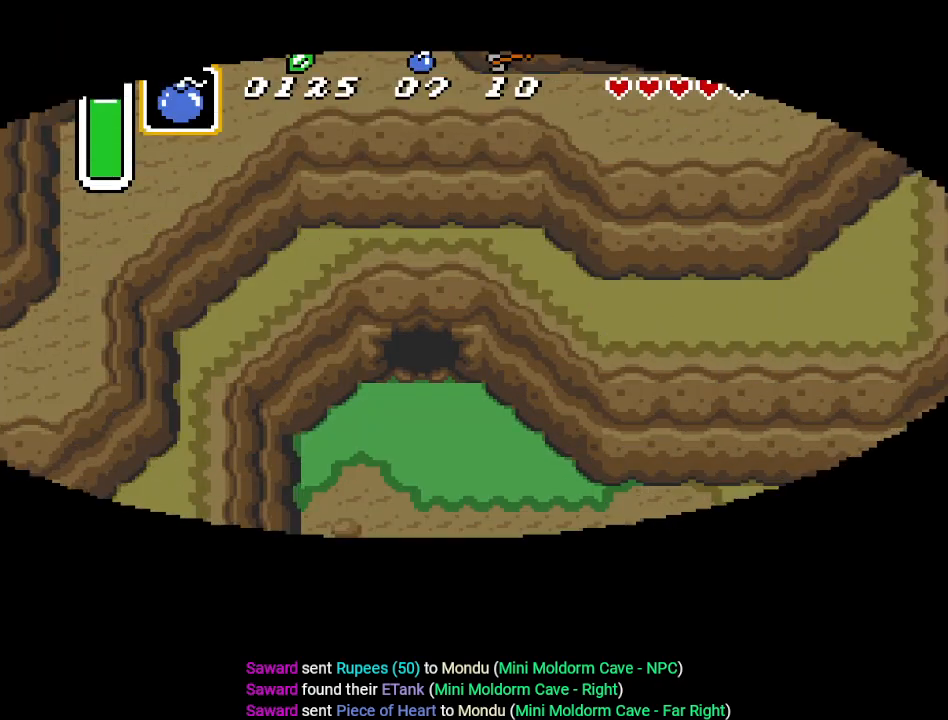
{"buttons": ["DPAD_DOWN"], "events": []}
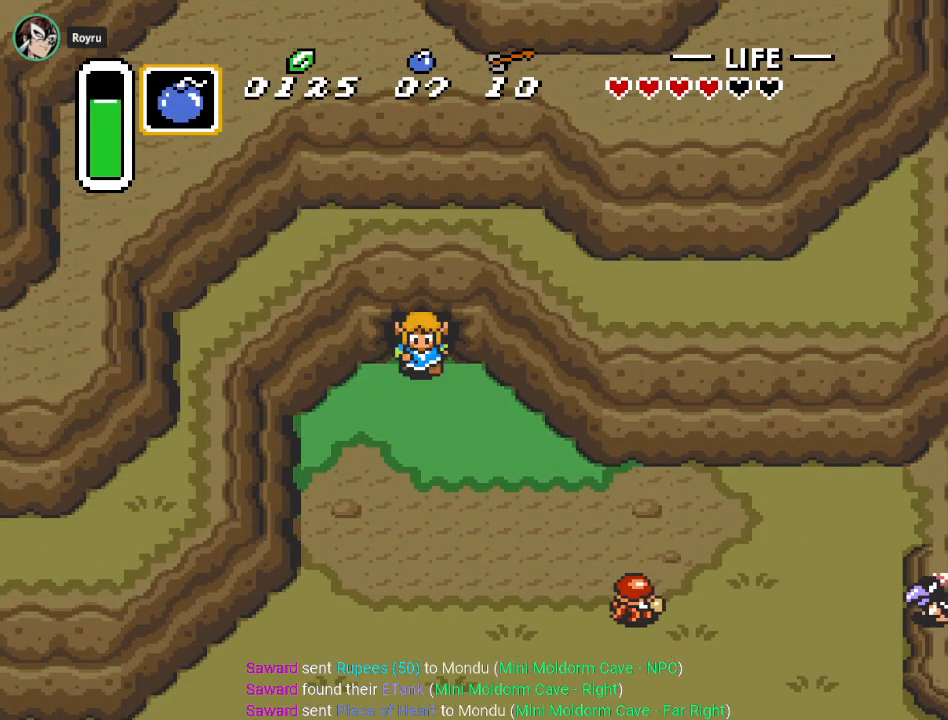
{"buttons": ["DPAD_DOWN", "DPAD_RIGHT"], "events": [[167, "DPAD_RIGHT", "down"]]}
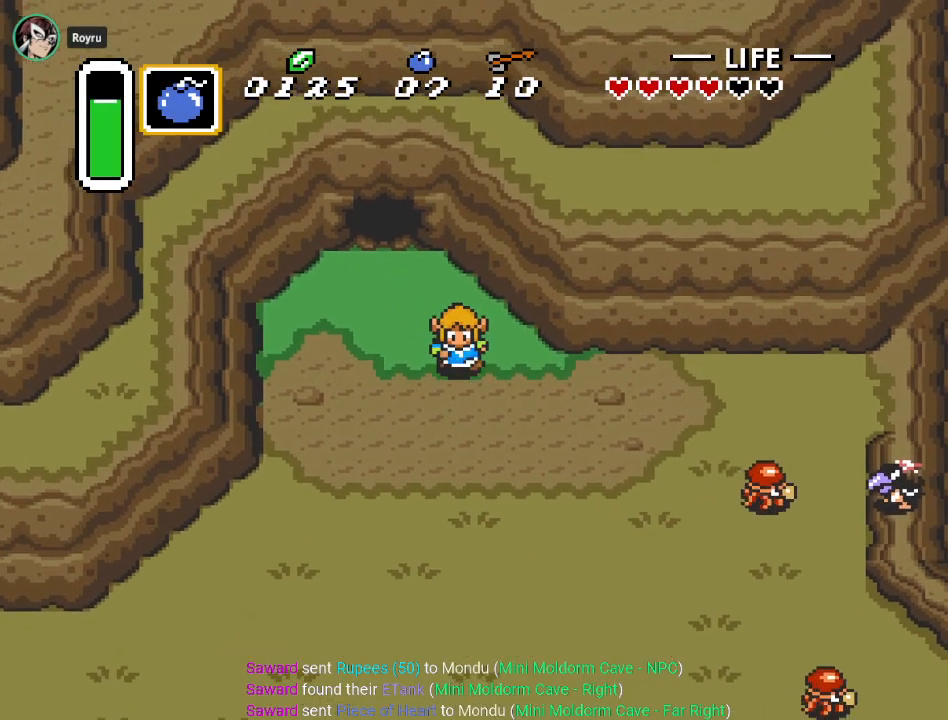
{"buttons": ["DPAD_DOWN"], "events": [[417, "DPAD_RIGHT", "up"]]}
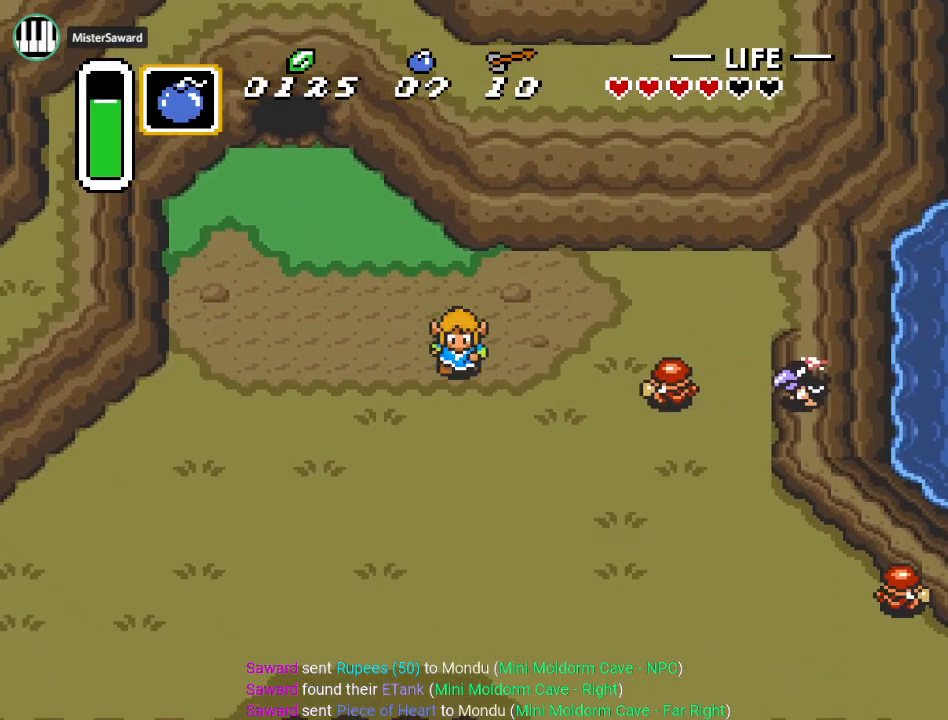
{"buttons": ["DPAD_DOWN", "DPAD_RIGHT"], "events": [[384, "DPAD_RIGHT", "down"]]}
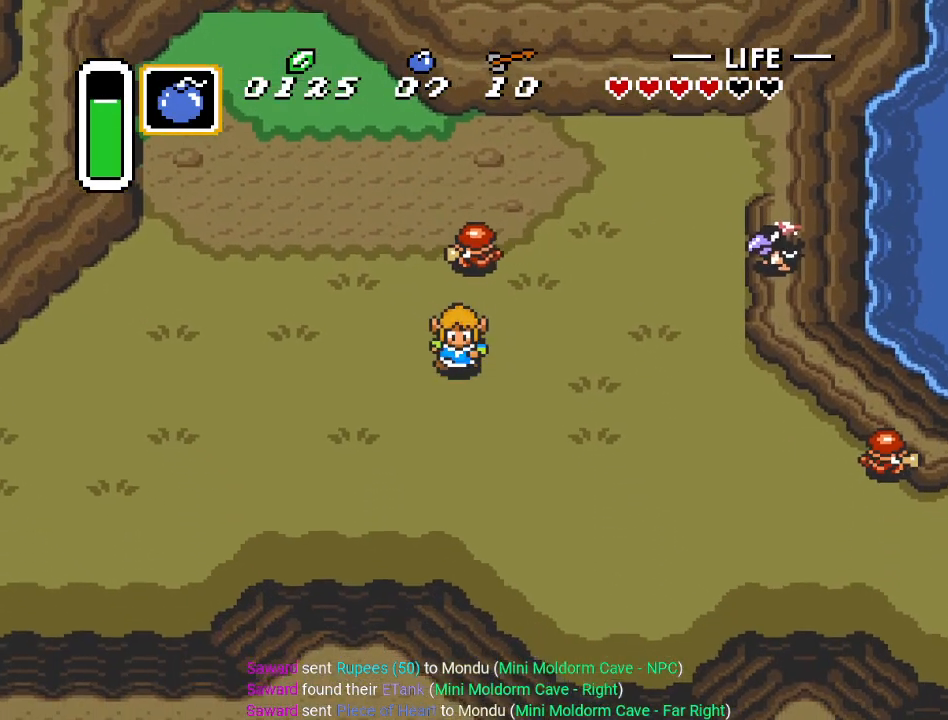
{"buttons": ["DPAD_DOWN", "DPAD_RIGHT"], "events": []}
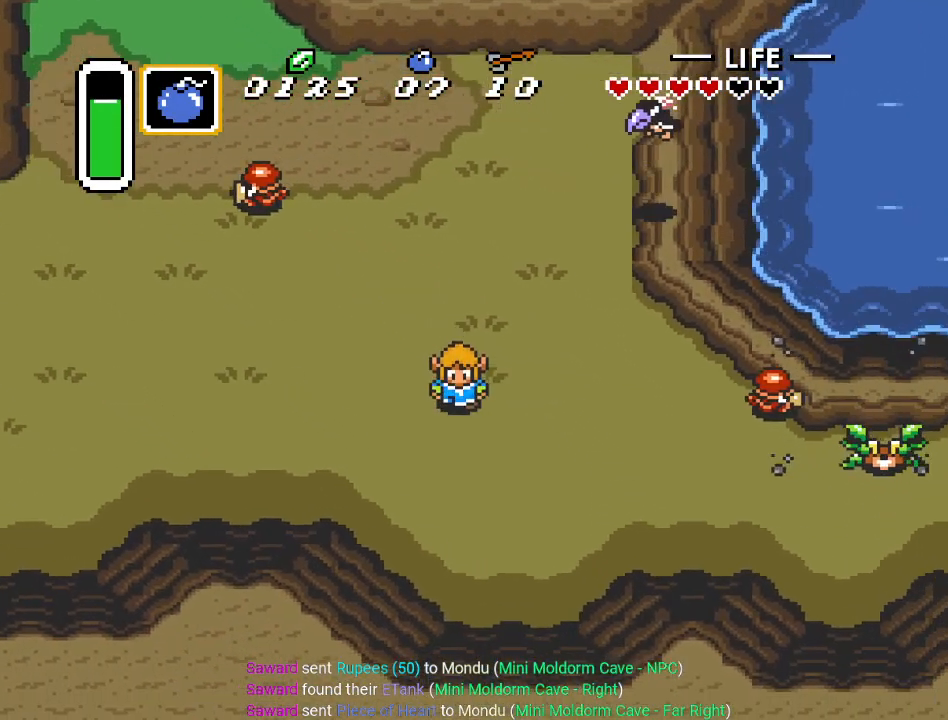
{"buttons": ["DPAD_DOWN", "DPAD_RIGHT"], "events": []}
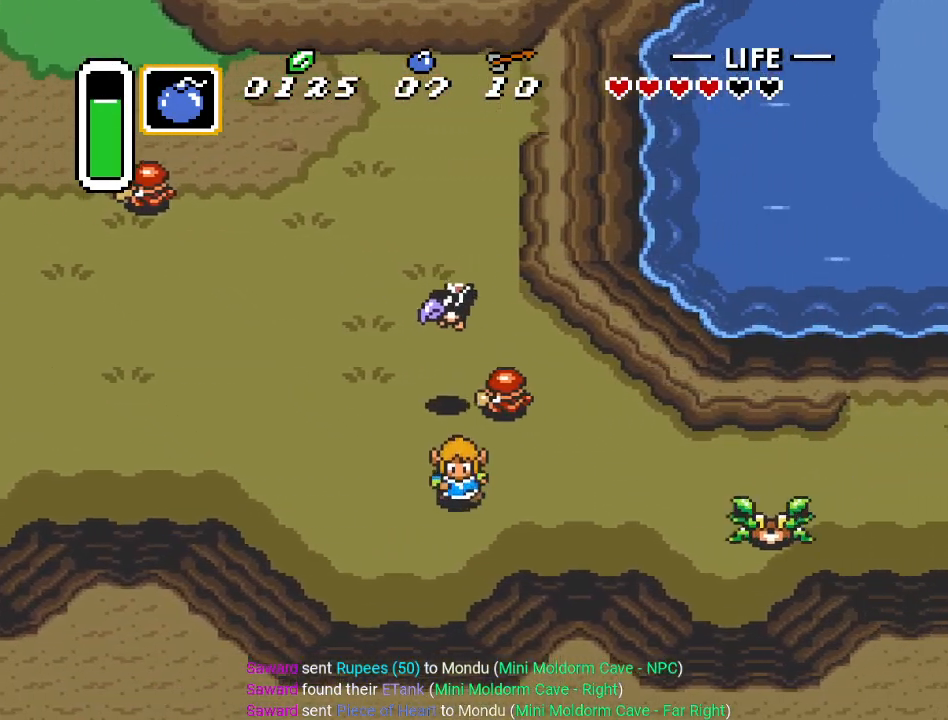
{"buttons": ["DPAD_RIGHT"], "events": [[167, "DPAD_DOWN", "up"]]}
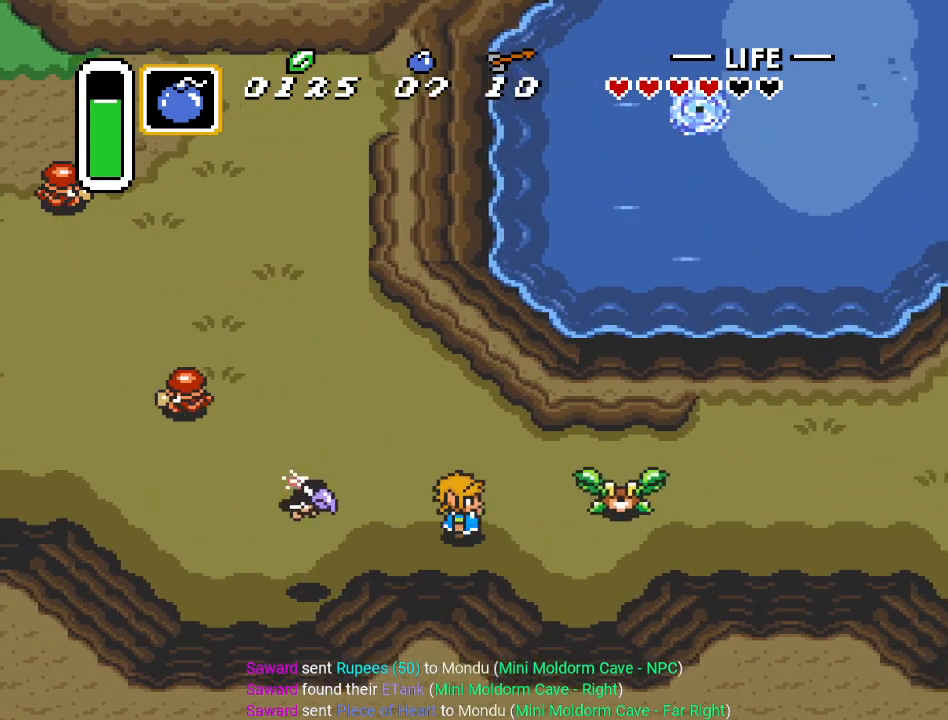
{"buttons": ["DPAD_RIGHT"], "events": []}
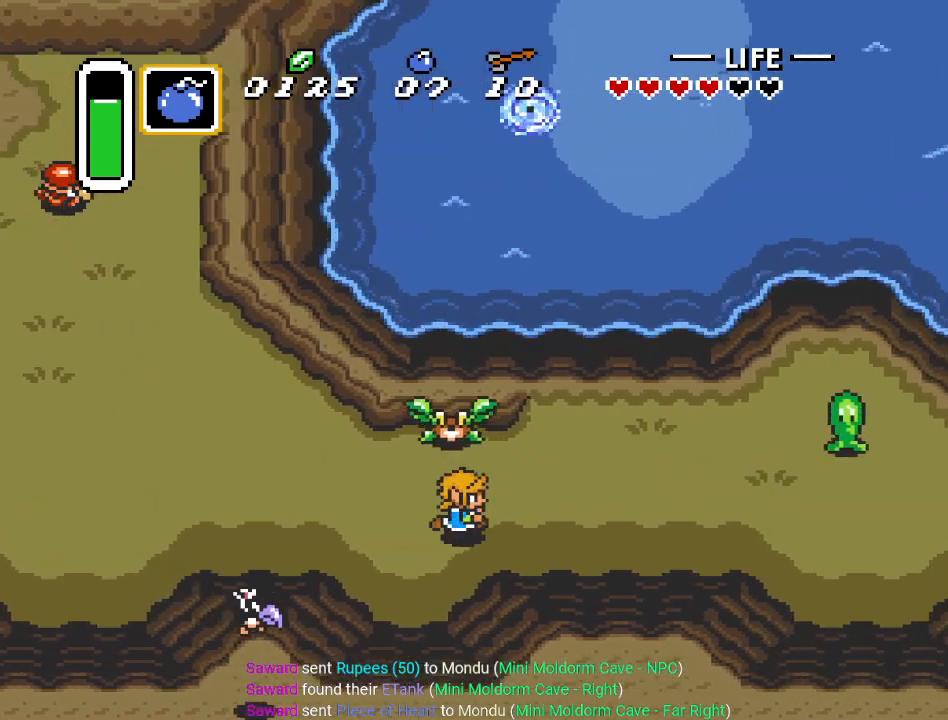
{"buttons": ["DPAD_DOWN", "DPAD_RIGHT"], "events": [[417, "DPAD_DOWN", "down"]]}
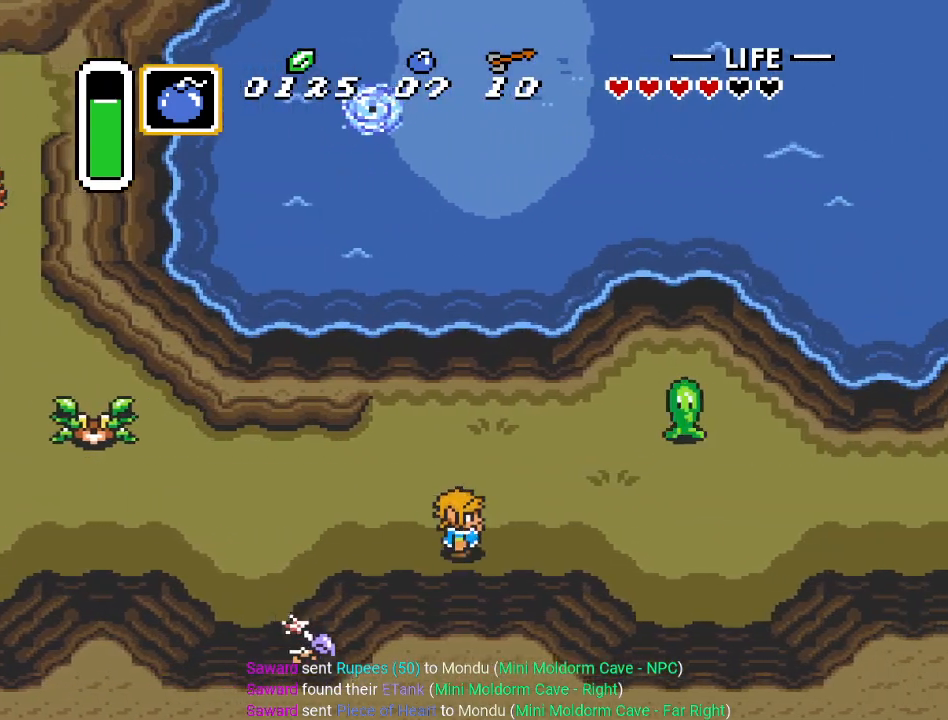
{"buttons": ["B", "DPAD_LEFT"], "events": [[100, "DPAD_DOWN", "up"], [384, "DPAD_RIGHT", "up"], [434, "DPAD_LEFT", "down"], [468, "B", "down"]]}
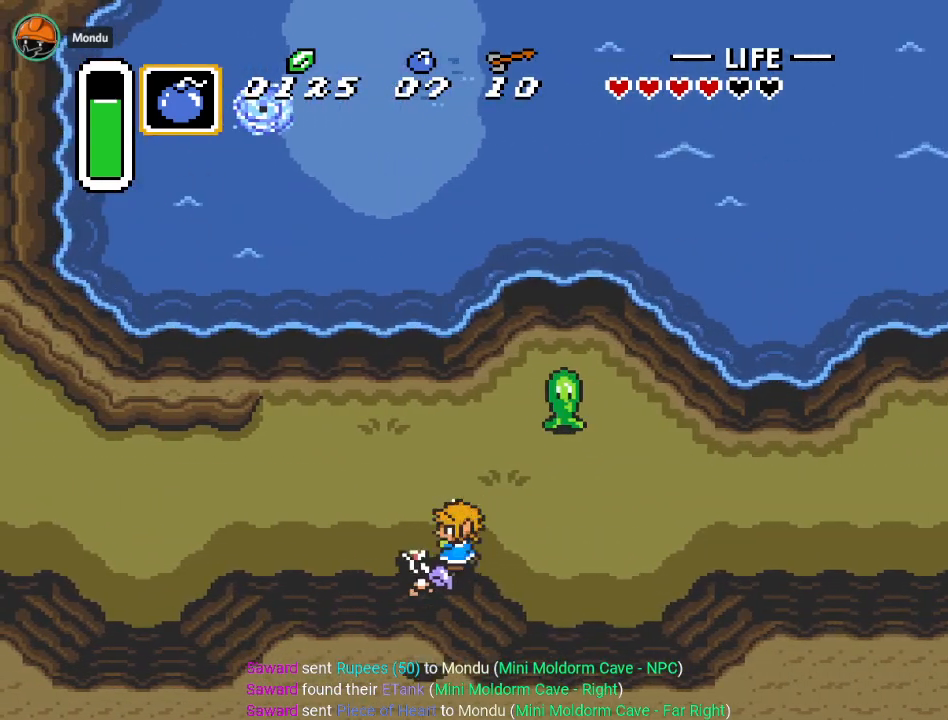
{"buttons": ["B", "DPAD_RIGHT"], "events": [[67, "DPAD_LEFT", "up"], [133, "B", "up"], [283, "DPAD_RIGHT", "down"], [467, "B", "down"]]}
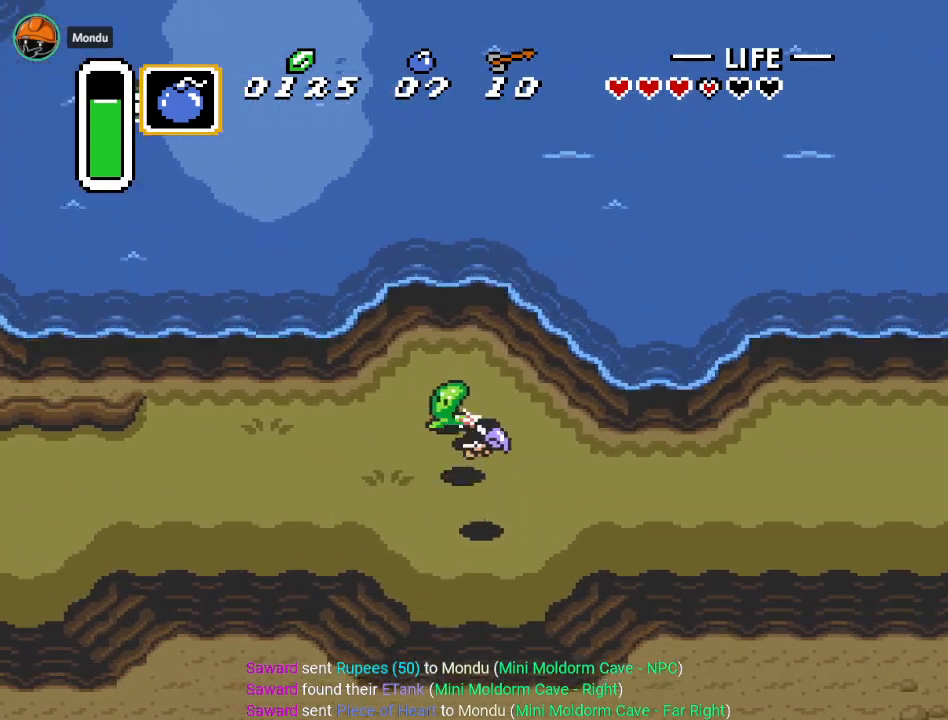
{"buttons": ["DPAD_DOWN", "DPAD_RIGHT"], "events": [[167, "B", "up"], [217, "DPAD_DOWN", "down"]]}
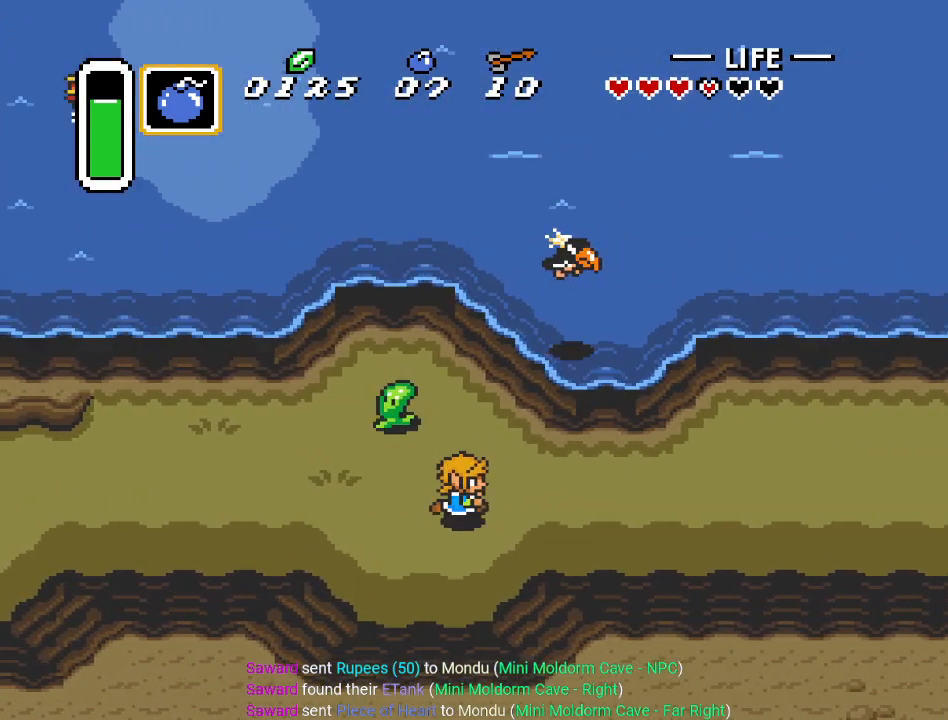
{"buttons": ["DPAD_RIGHT"], "events": [[100, "DPAD_DOWN", "up"]]}
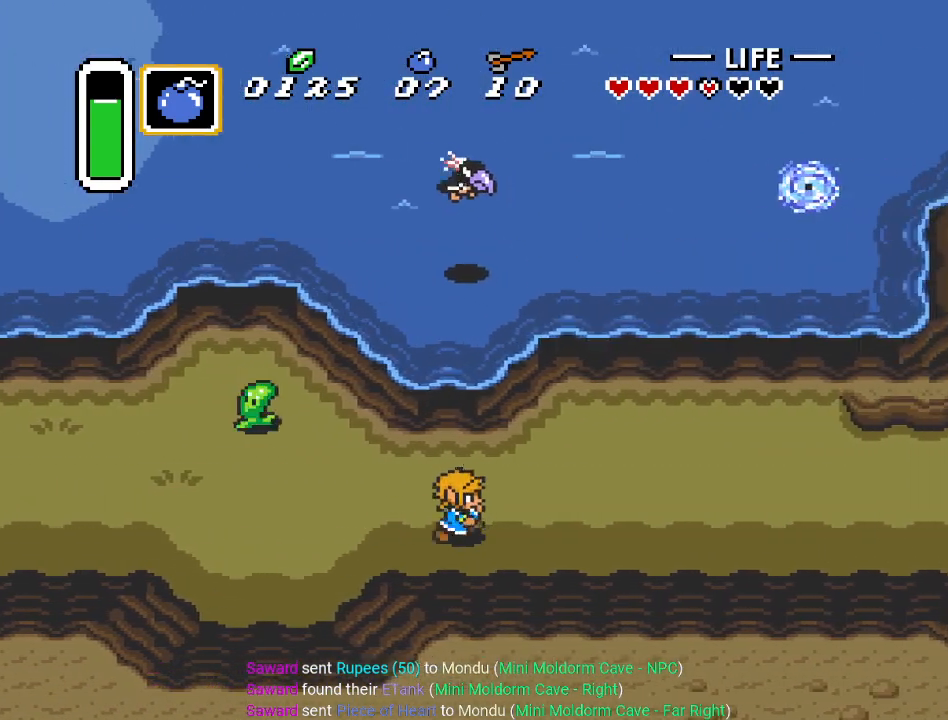
{"buttons": ["DPAD_RIGHT"], "events": [[100, "DPAD_DOWN", "down"], [317, "DPAD_DOWN", "up"]]}
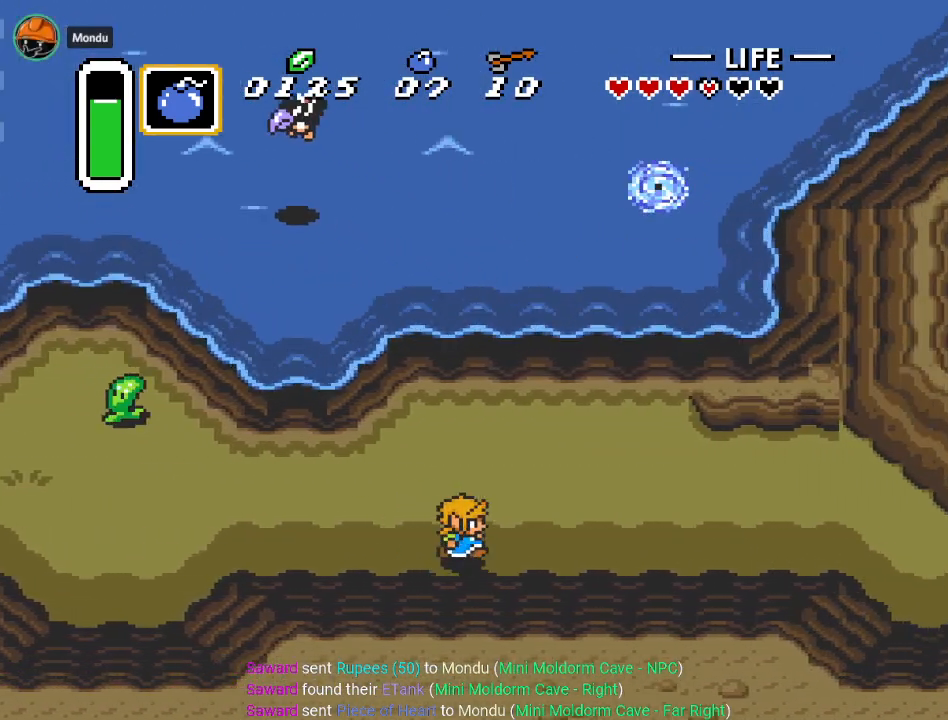
{"buttons": ["DPAD_RIGHT"], "events": []}
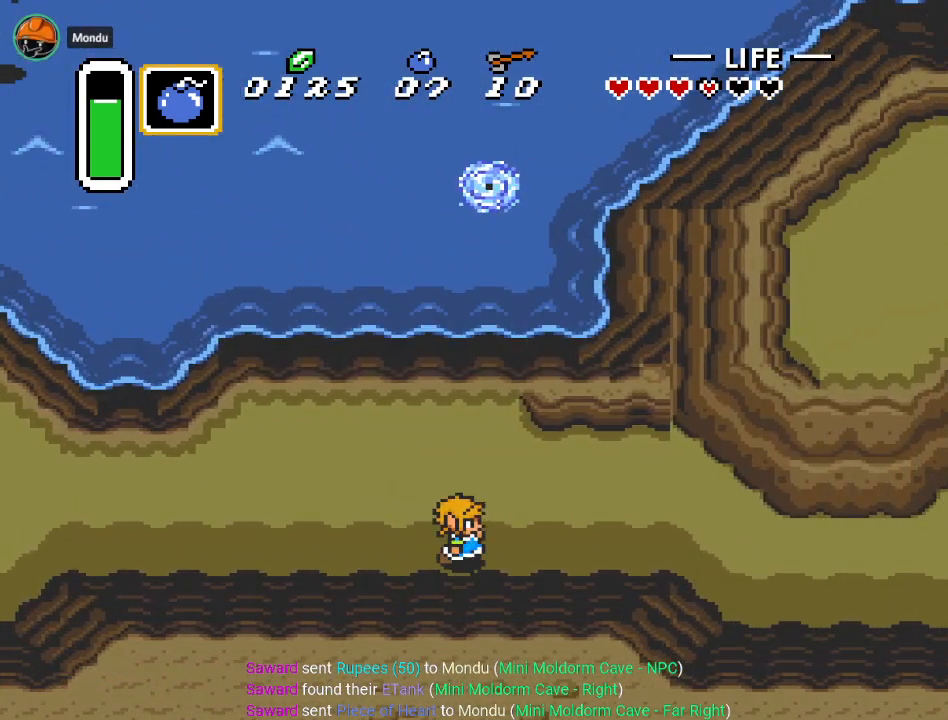
{"buttons": ["DPAD_RIGHT"], "events": []}
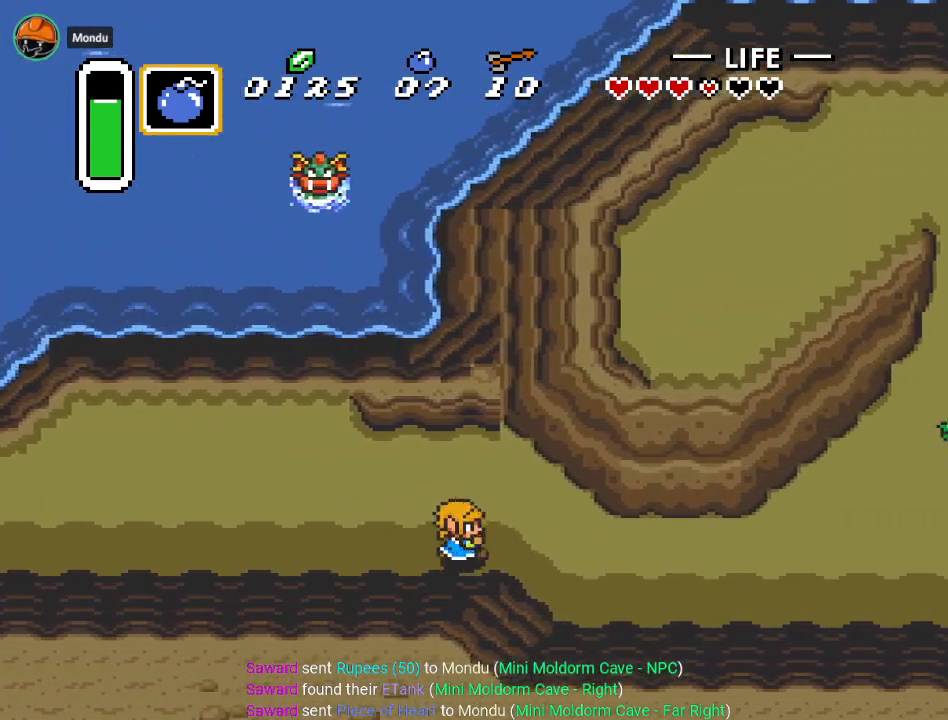
{"buttons": ["DPAD_RIGHT"], "events": []}
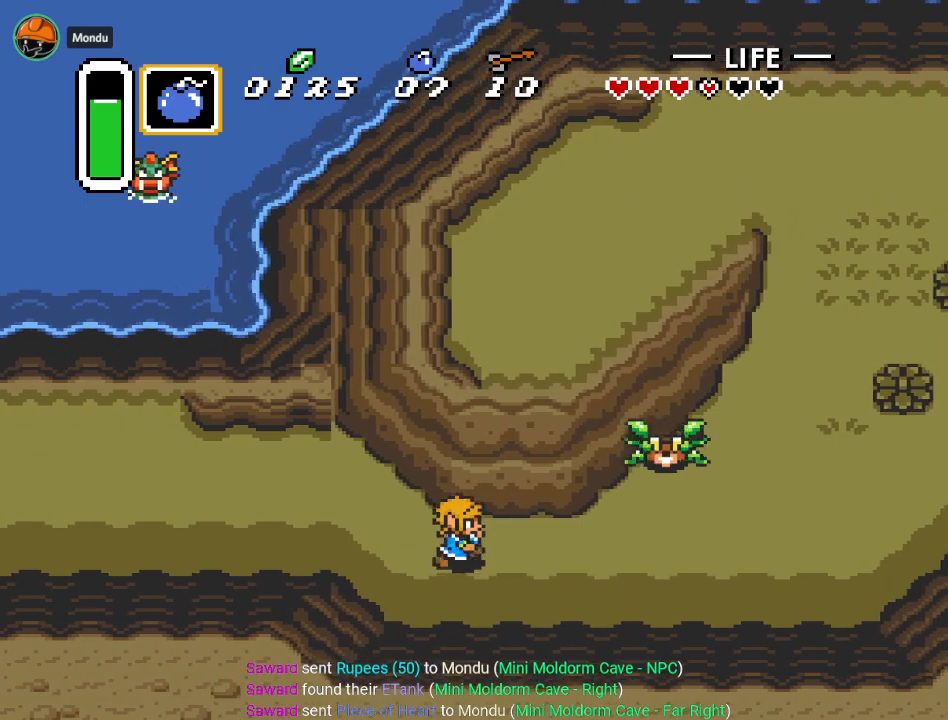
{"buttons": ["DPAD_RIGHT"], "events": []}
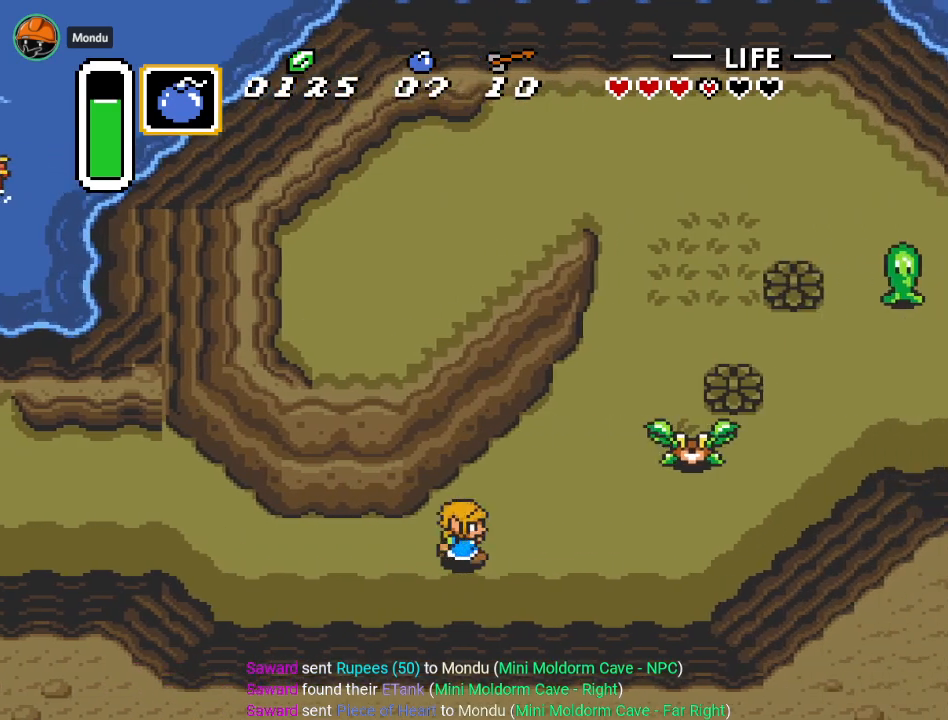
{"buttons": ["B", "DPAD_RIGHT"], "events": [[50, "B", "down"]]}
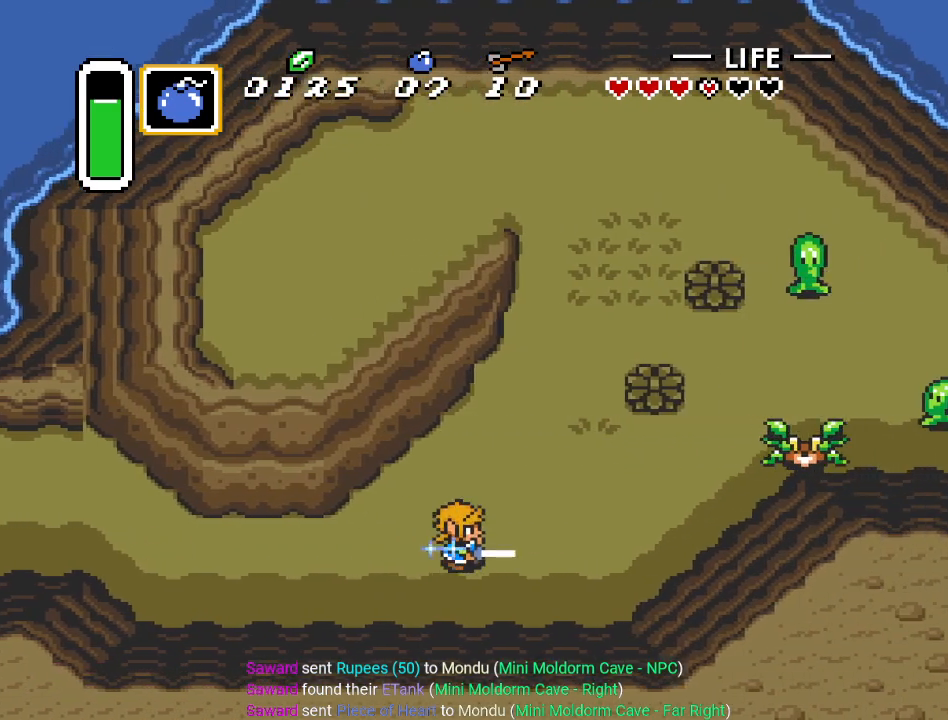
{"buttons": ["B", "DPAD_UP", "DPAD_RIGHT"], "events": [[450, "DPAD_UP", "down"]]}
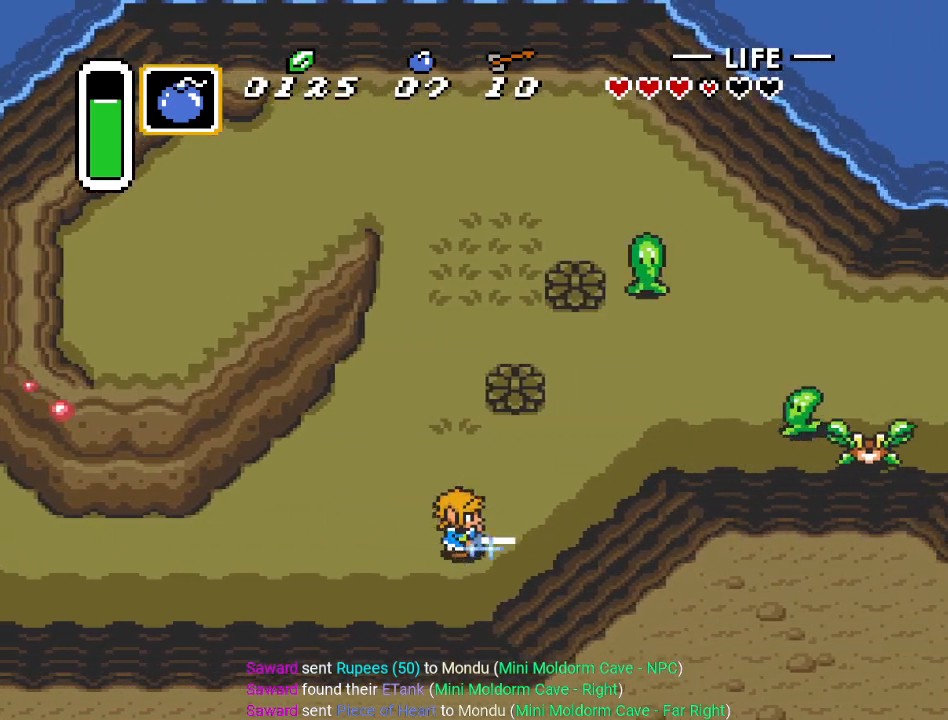
{"buttons": ["B", "DPAD_UP", "DPAD_RIGHT"], "events": []}
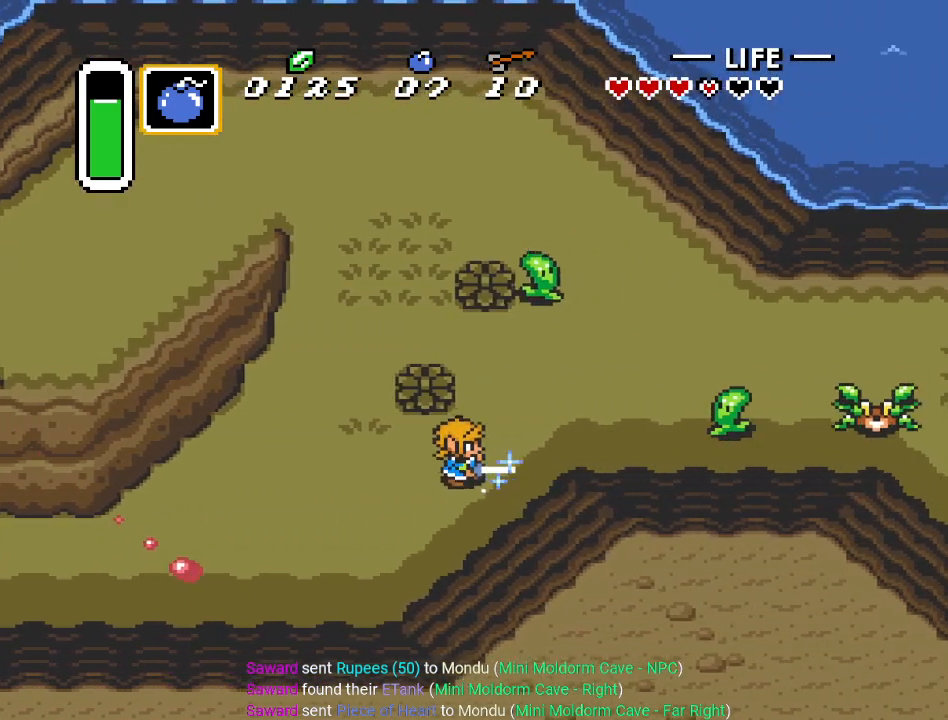
{"buttons": ["B", "DPAD_UP", "DPAD_RIGHT"], "events": []}
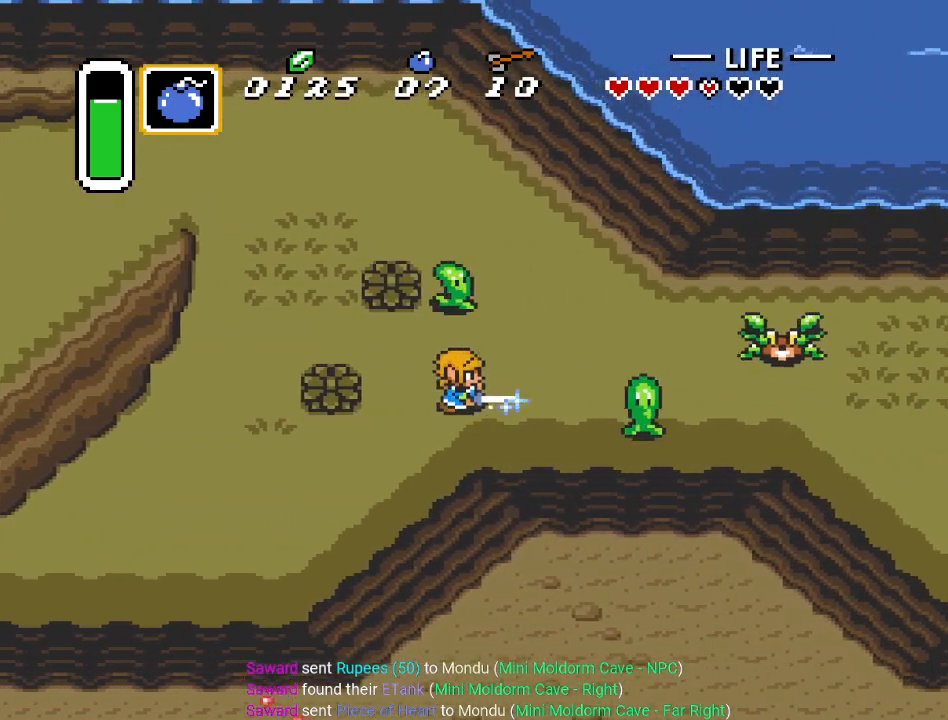
{"buttons": ["B", "DPAD_UP", "DPAD_RIGHT"], "events": [[17, "DPAD_UP", "up"], [367, "DPAD_UP", "down"], [401, "DPAD_RIGHT", "up"], [451, "DPAD_RIGHT", "down"]]}
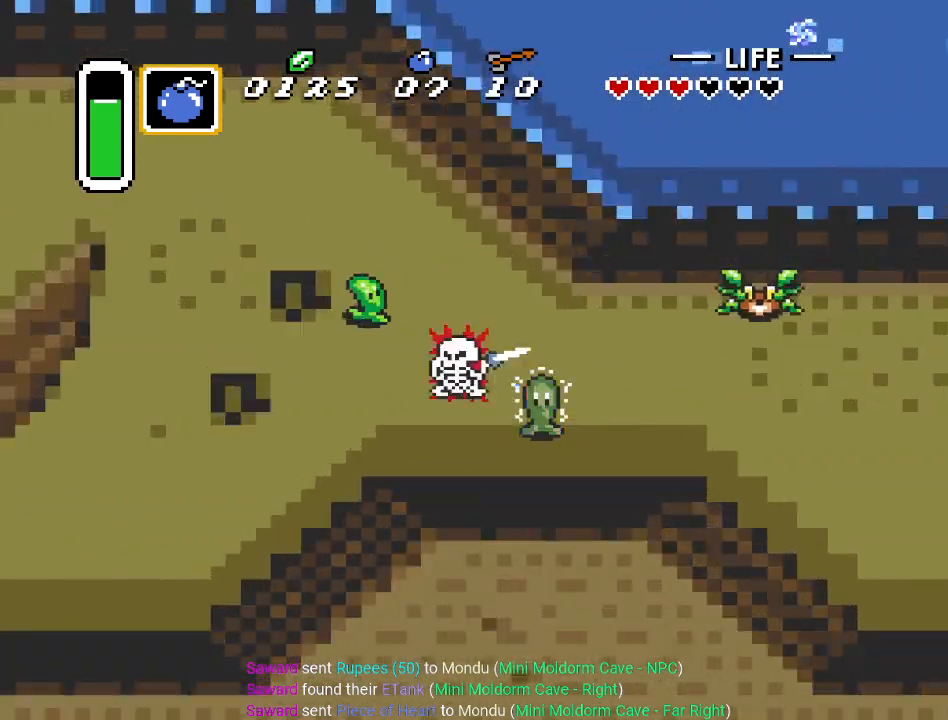
{"buttons": ["DPAD_RIGHT"], "events": [[116, "DPAD_UP", "up"], [300, "B", "up"]]}
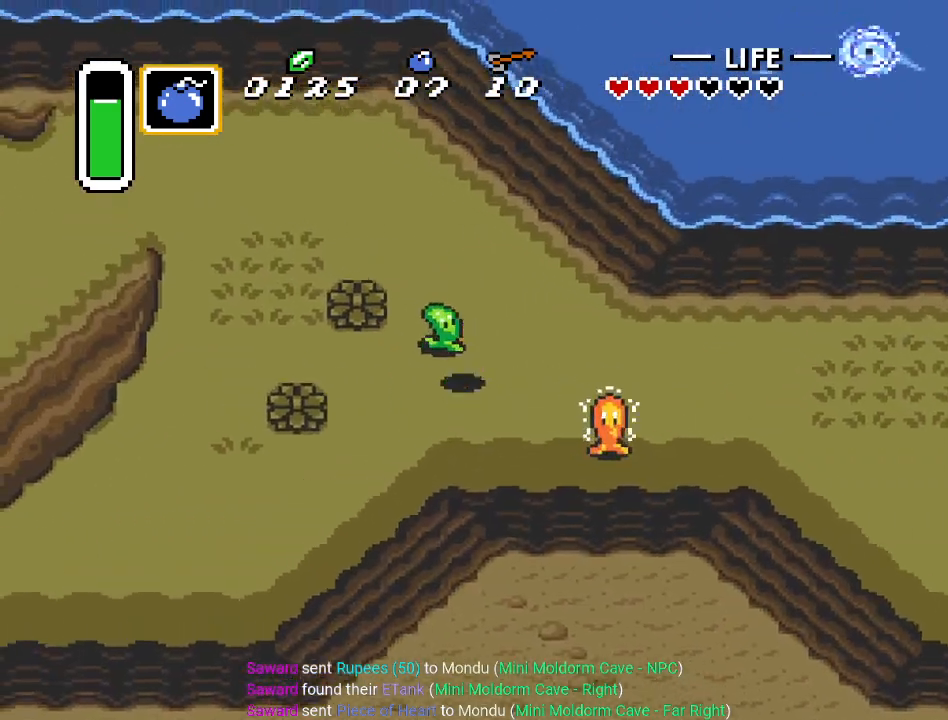
{"buttons": ["DPAD_RIGHT"], "events": []}
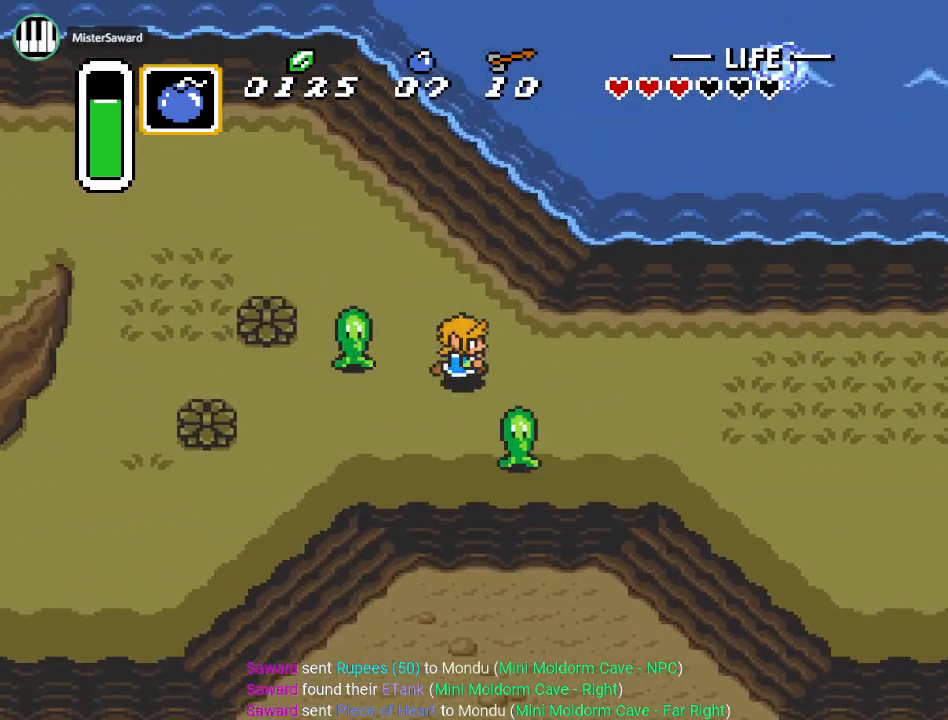
{"buttons": ["DPAD_DOWN", "DPAD_RIGHT"], "events": [[484, "DPAD_DOWN", "down"]]}
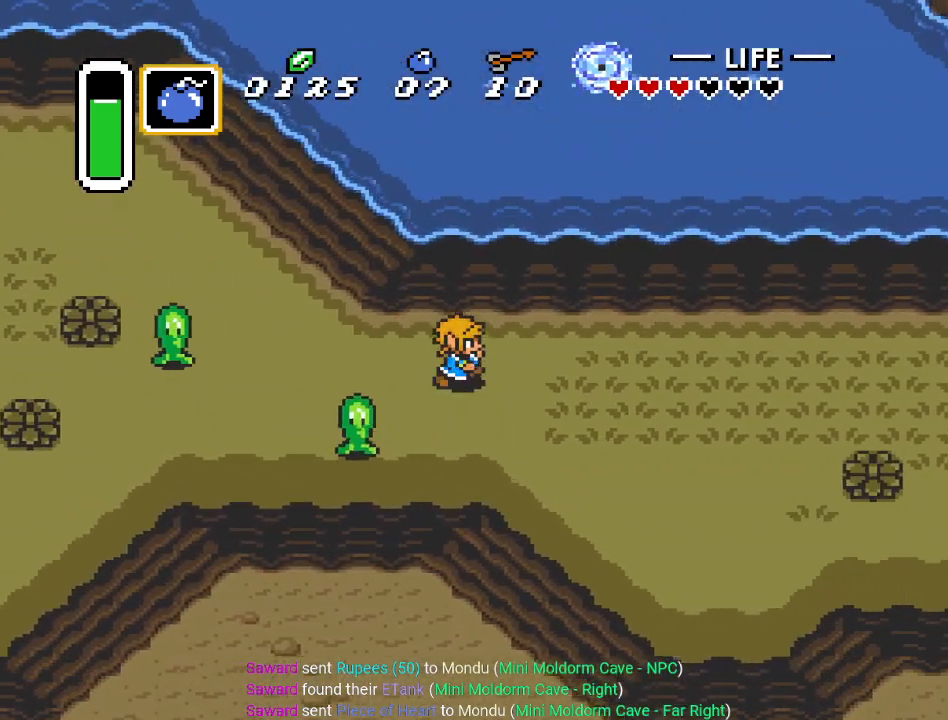
{"buttons": ["DPAD_RIGHT"], "events": [[367, "DPAD_DOWN", "up"]]}
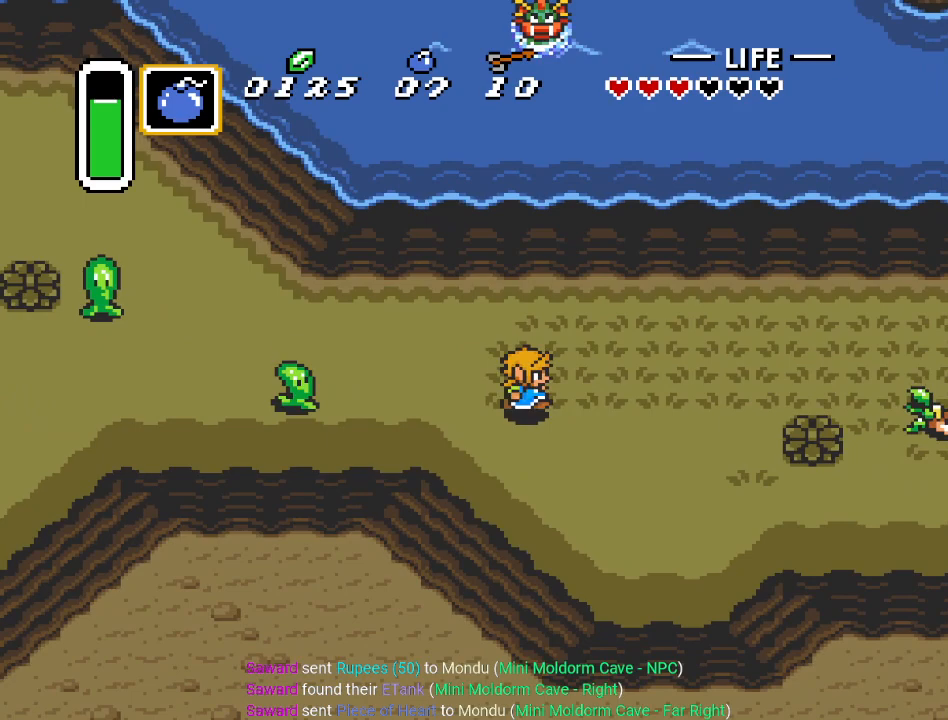
{"buttons": ["DPAD_UP", "DPAD_RIGHT"], "events": [[200, "DPAD_UP", "down"]]}
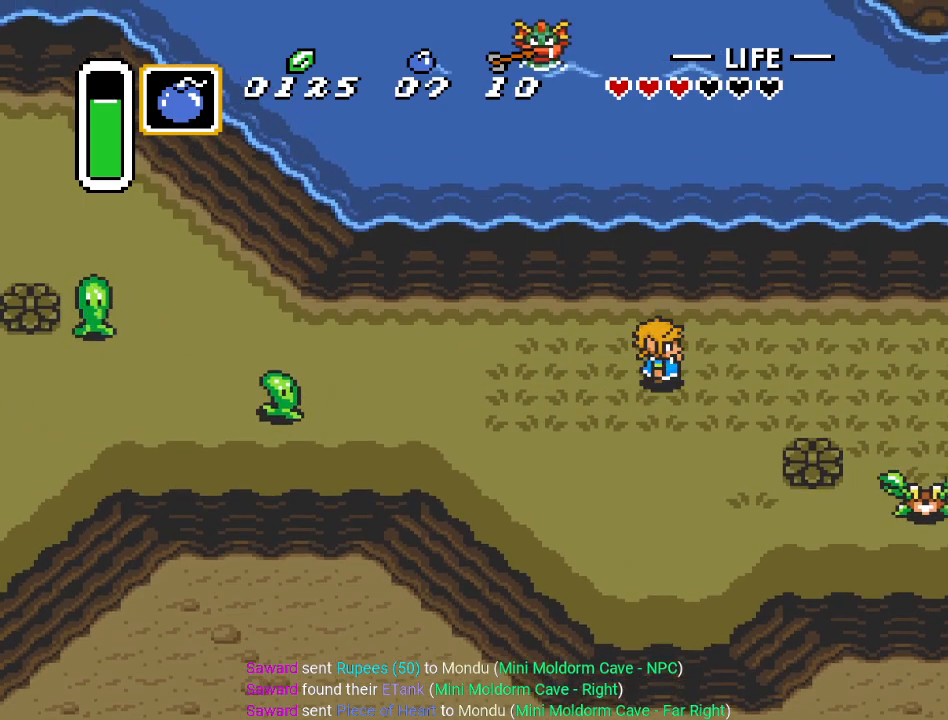
{"buttons": ["DPAD_RIGHT"], "events": [[17, "DPAD_UP", "up"]]}